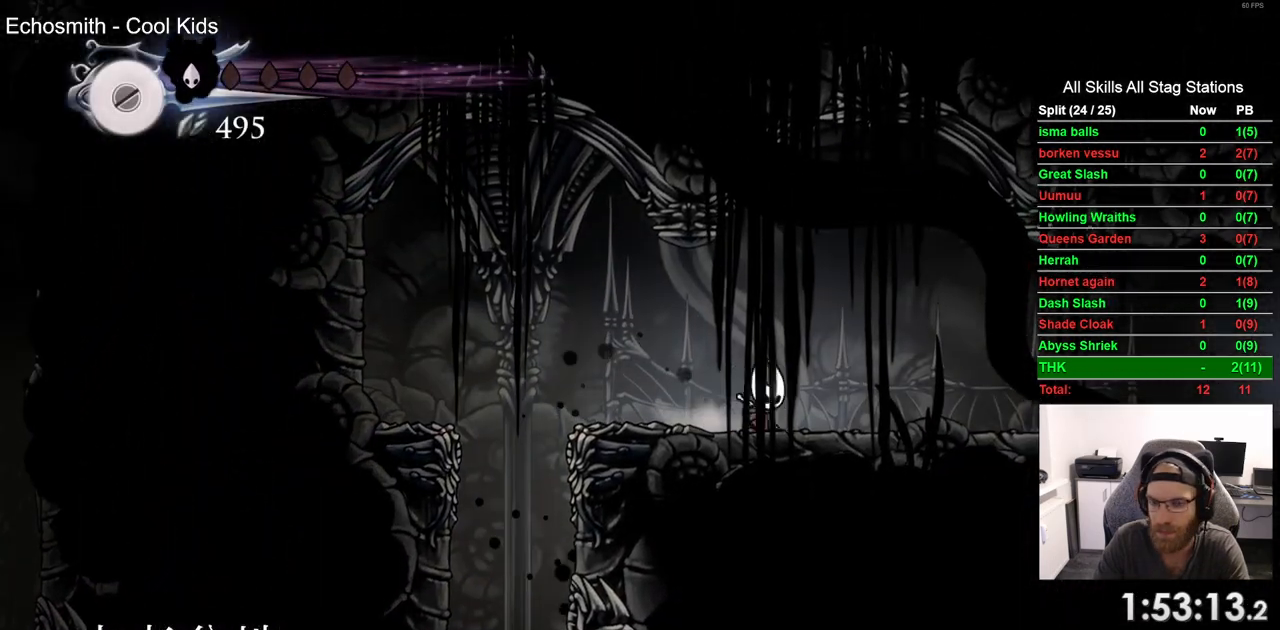
Gameplay with a controller (PlayStation layout); each line is a JSON object with the inputs held at the frame after it (dt_ms = milliseconds from this image to that frame). "events" lists button and stick changes between this image and that frame as [ms after this image, input, new state], when the widget could be followed in between. Not read: CROSS.
{"dt_ms": 500, "buttons": ["L2", "DPAD_RIGHT"], "left_stick": "center", "right_stick": "center", "events": [[233, "L2", "up"], [333, "L2", "down"]]}
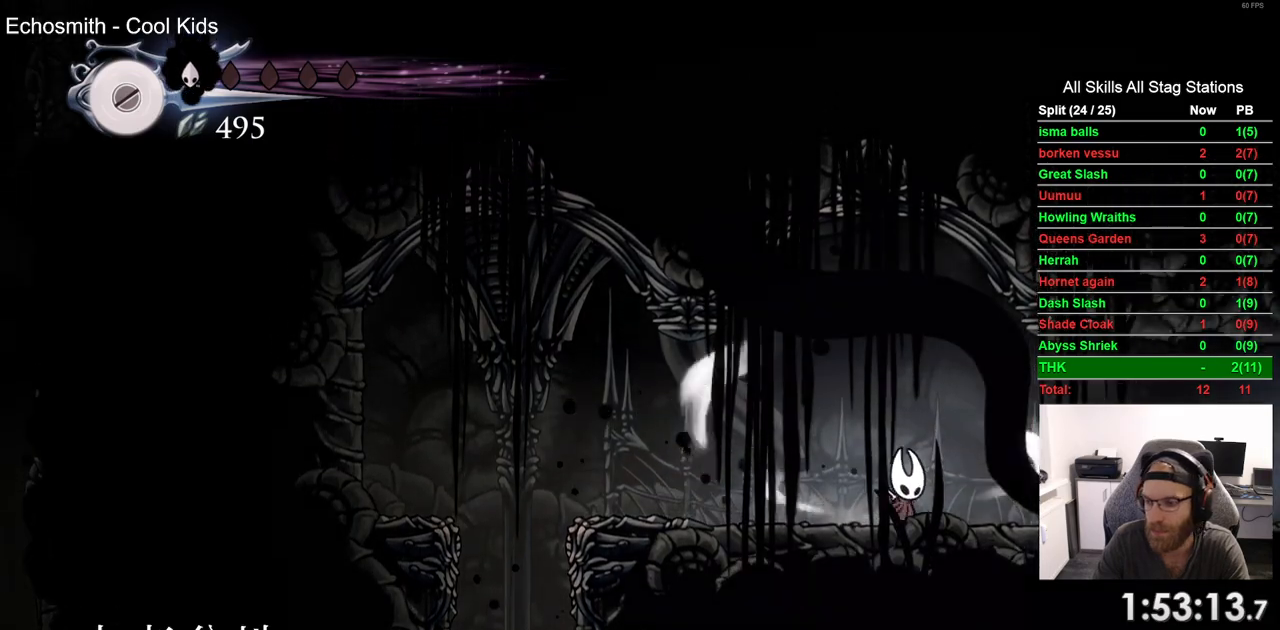
{"dt_ms": 500, "buttons": ["L2", "DPAD_RIGHT"], "left_stick": "center", "right_stick": "center", "events": []}
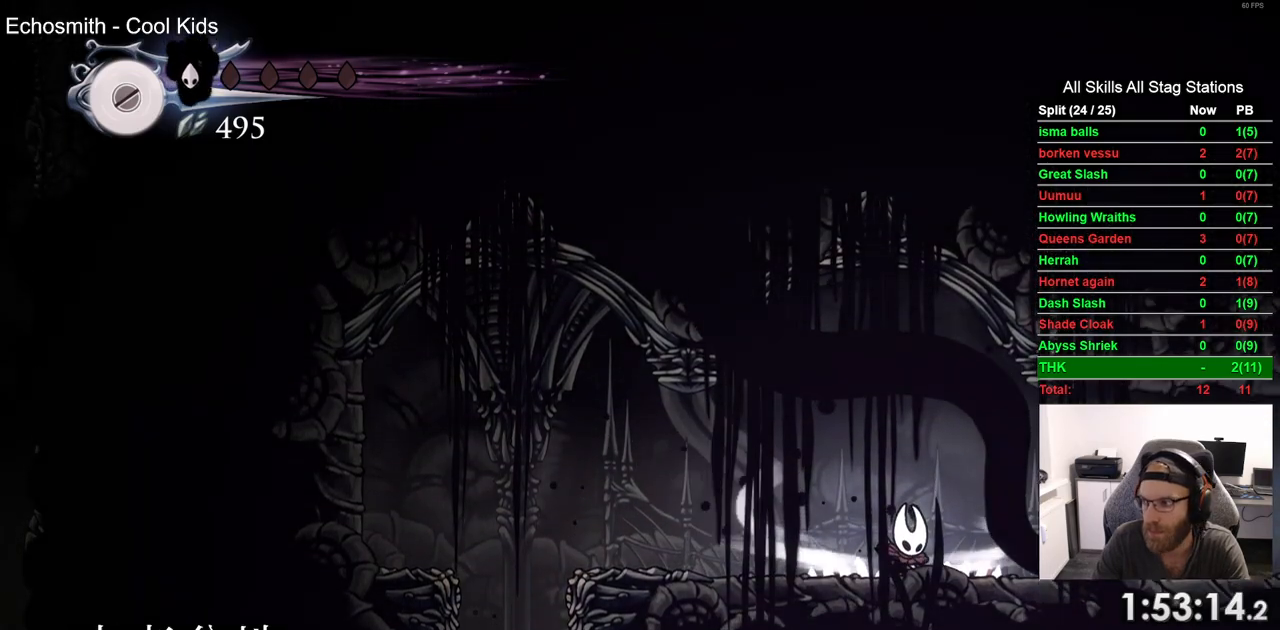
{"dt_ms": 500, "buttons": ["DPAD_RIGHT"], "left_stick": "center", "right_stick": "center", "events": [[500, "L2", "up"]]}
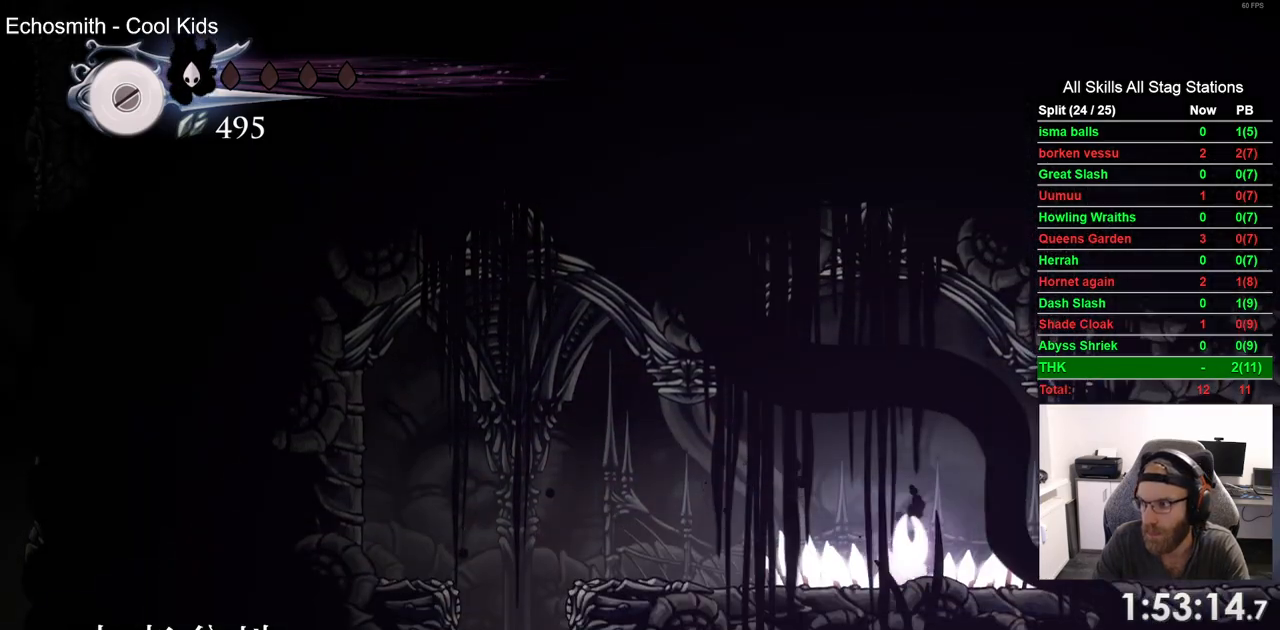
{"dt_ms": 1000, "buttons": ["DPAD_RIGHT"], "left_stick": "center", "right_stick": "center"}
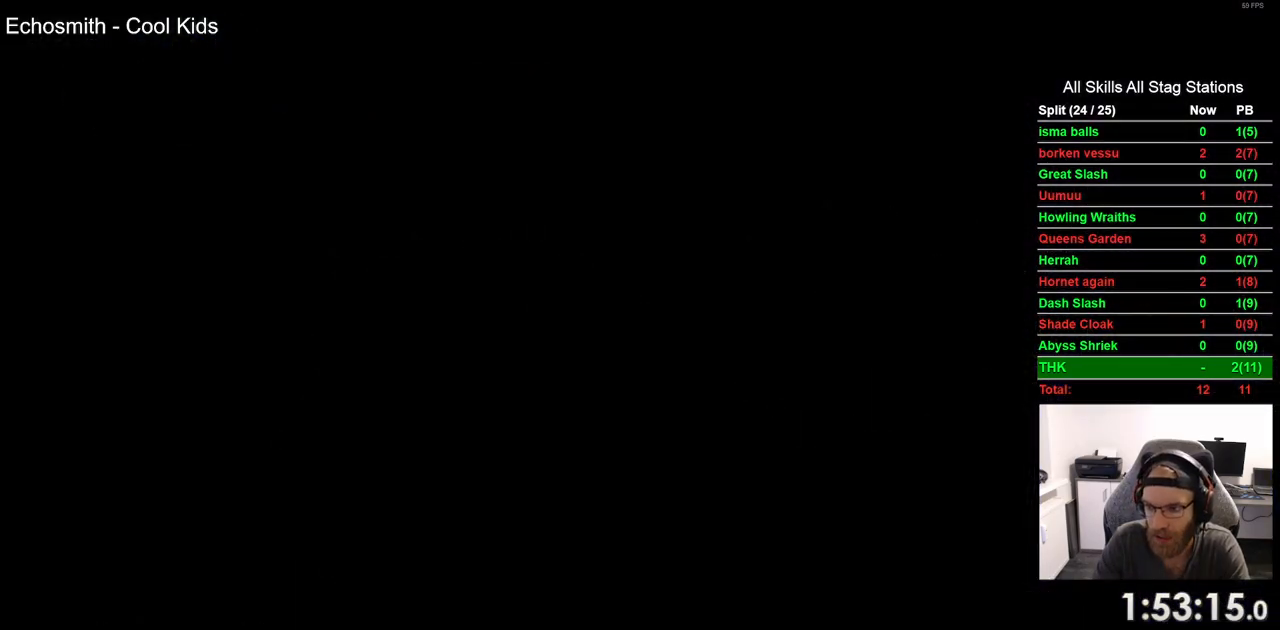
{"dt_ms": 500, "buttons": ["DPAD_RIGHT"], "left_stick": "center", "right_stick": "center", "events": []}
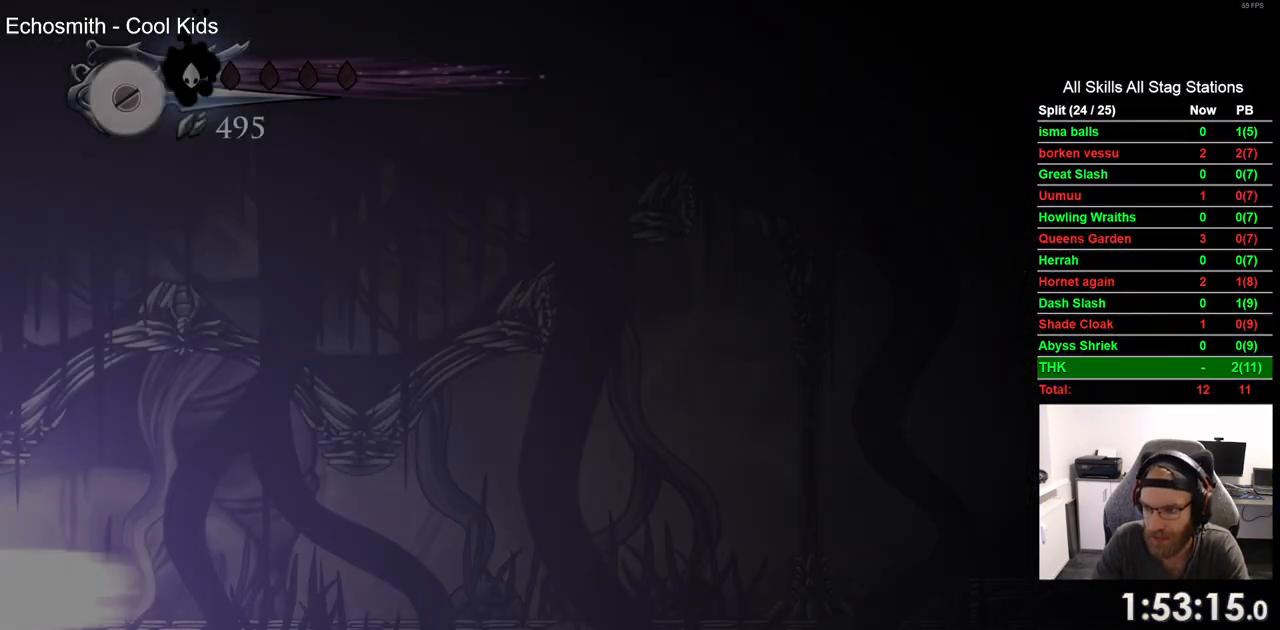
{"dt_ms": 500, "buttons": ["DPAD_RIGHT"], "left_stick": "center", "right_stick": "center", "events": [[50, "DPAD_LEFT", "down"], [500, "DPAD_LEFT", "up"]]}
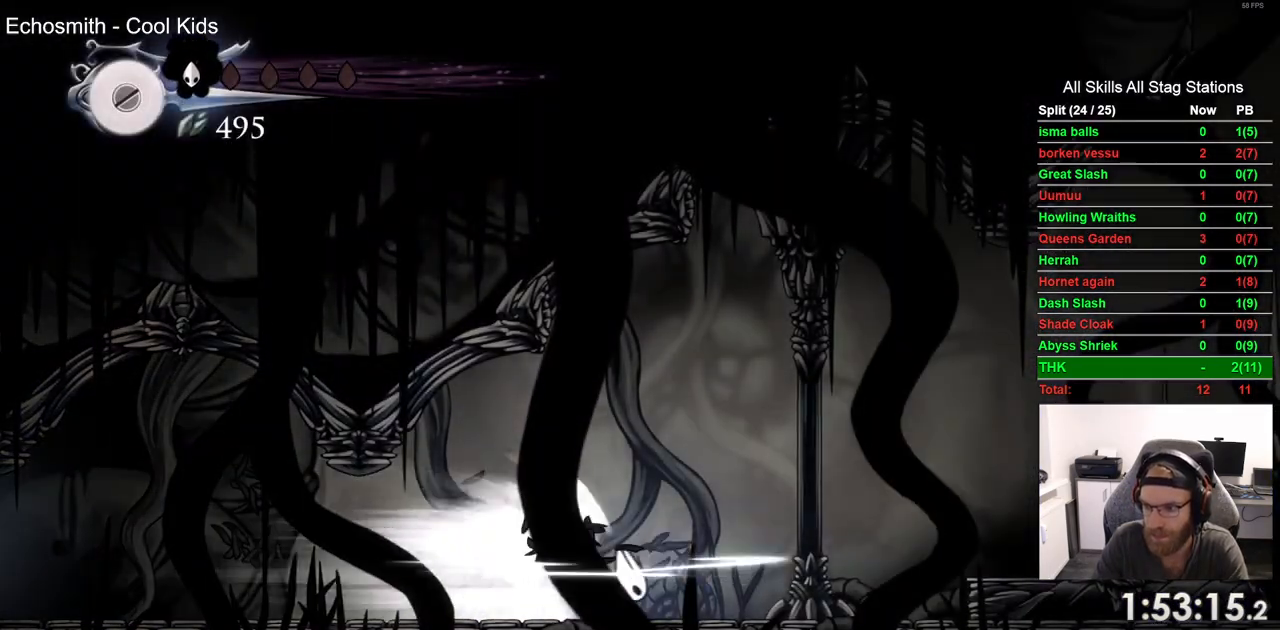
{"dt_ms": 500, "buttons": ["DPAD_RIGHT"], "left_stick": "center", "right_stick": "center", "events": []}
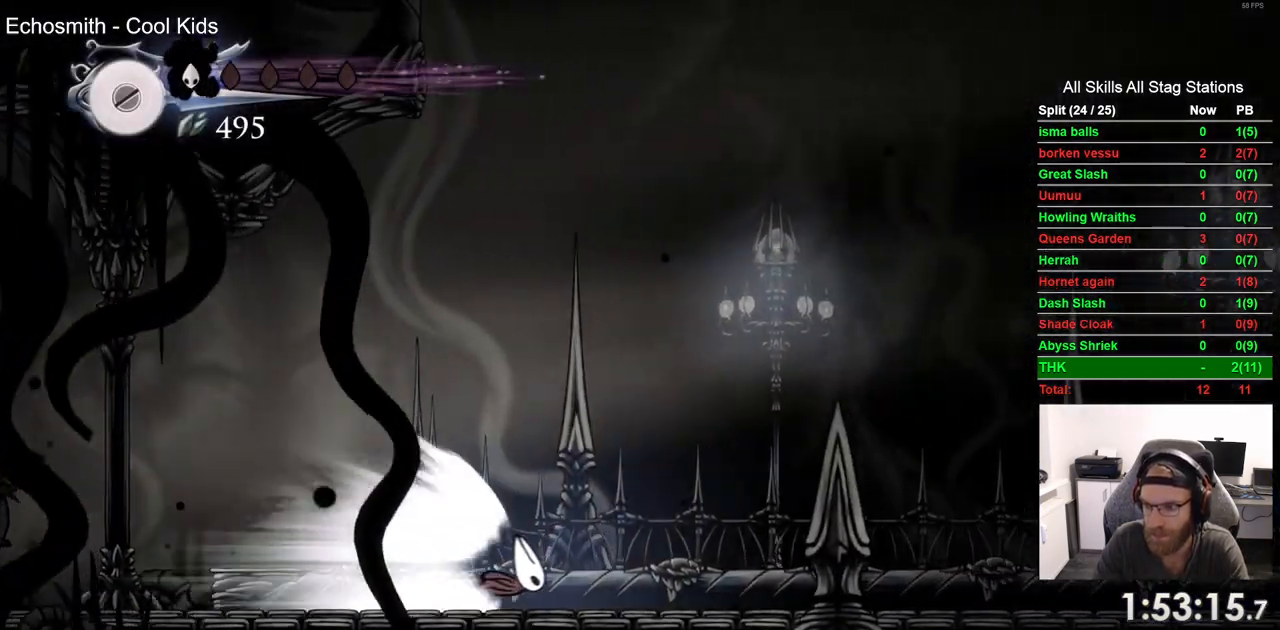
{"dt_ms": 500, "buttons": ["DPAD_RIGHT"], "left_stick": "center", "right_stick": "center", "events": []}
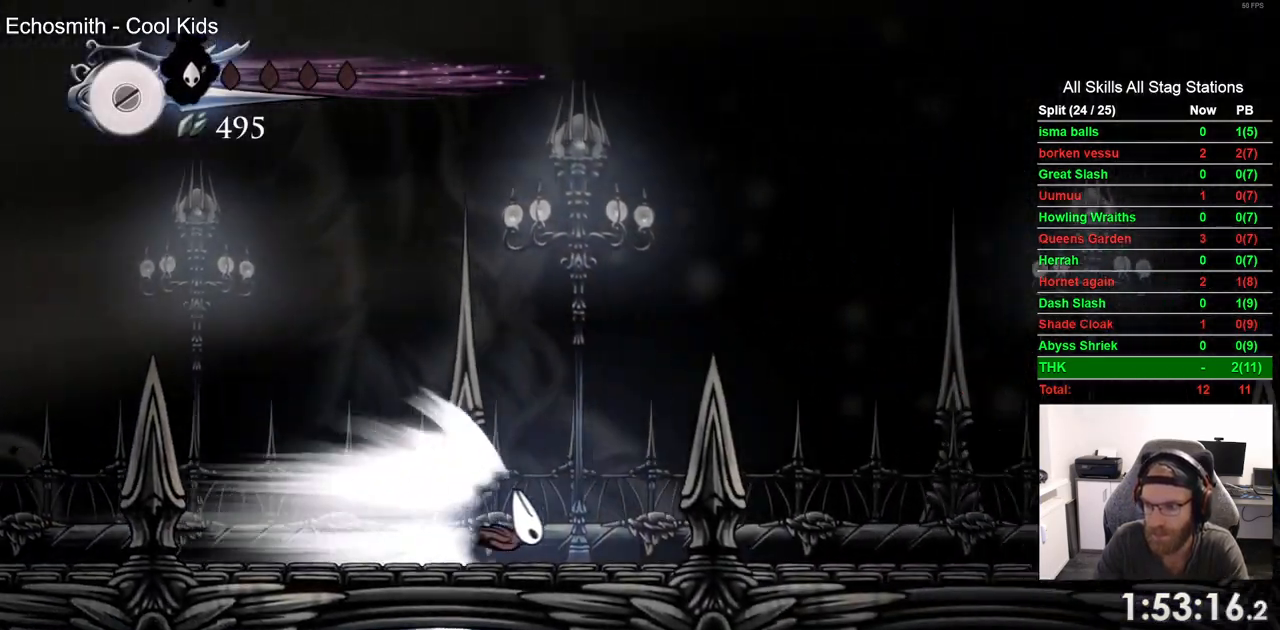
{"dt_ms": 500, "buttons": ["DPAD_RIGHT"], "left_stick": "center", "right_stick": "center", "events": [[317, "DPAD_LEFT", "down"], [383, "DPAD_LEFT", "up"]]}
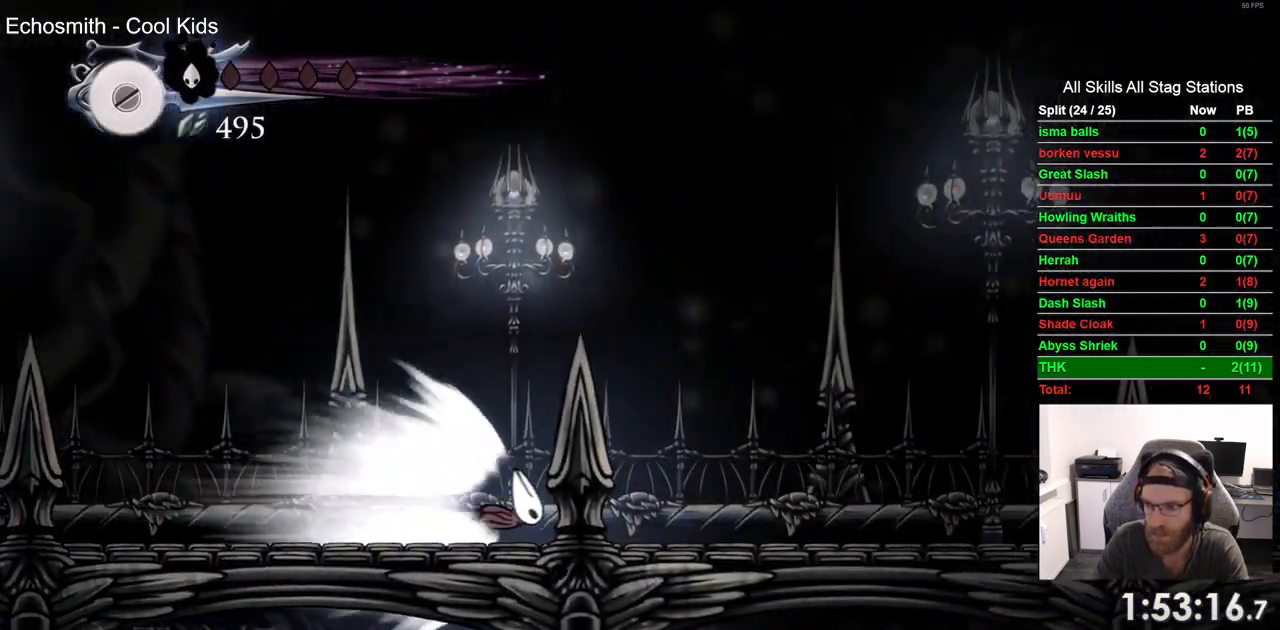
{"dt_ms": 500, "buttons": ["DPAD_RIGHT"], "left_stick": "center", "right_stick": "center", "events": []}
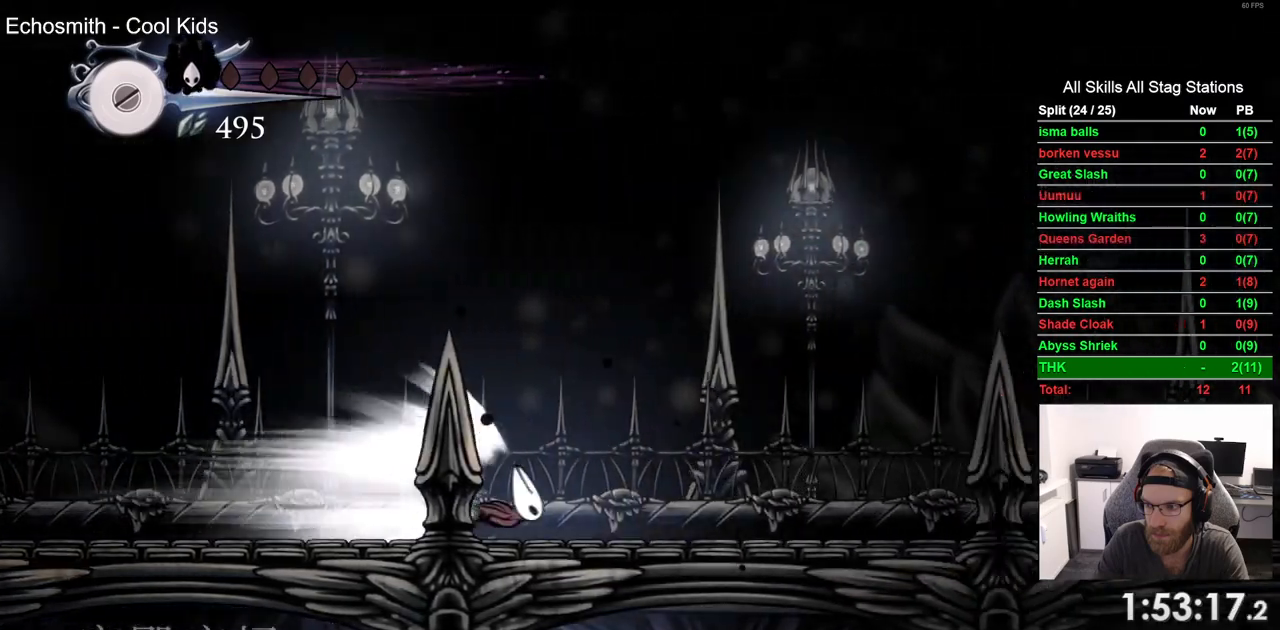
{"dt_ms": 500, "buttons": ["DPAD_RIGHT"], "left_stick": "center", "right_stick": "center"}
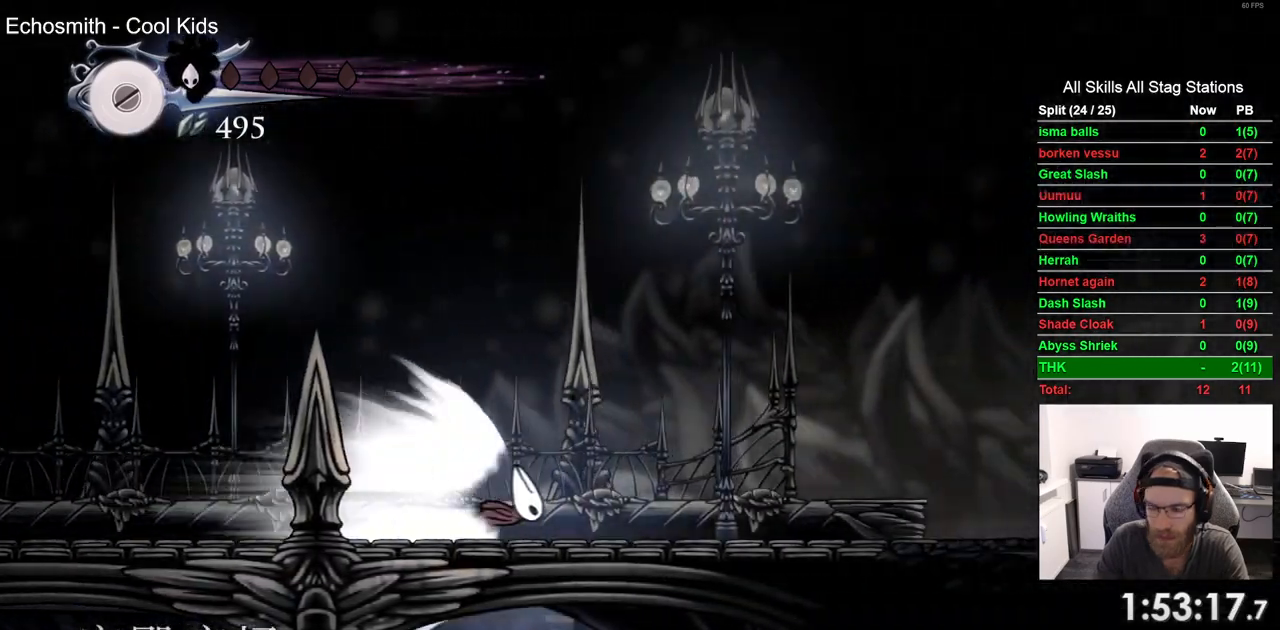
{"dt_ms": 500, "buttons": ["DPAD_RIGHT"], "left_stick": "center", "right_stick": "center", "events": []}
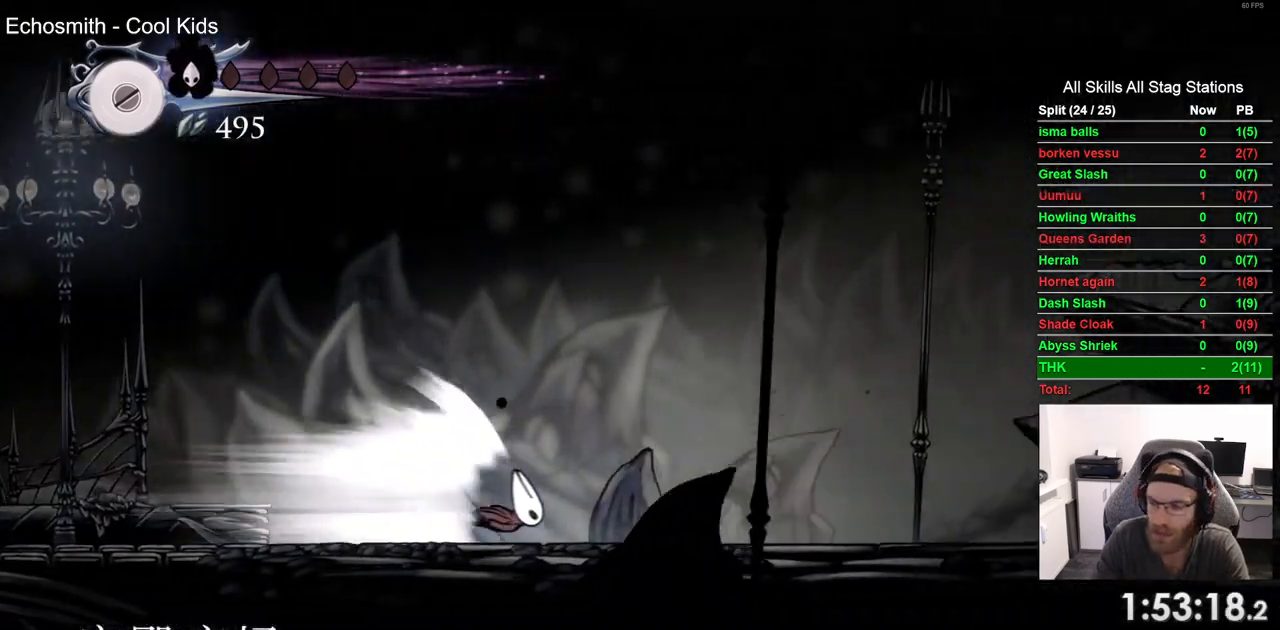
{"dt_ms": 500, "buttons": ["DPAD_RIGHT"], "left_stick": "center", "right_stick": "center", "events": []}
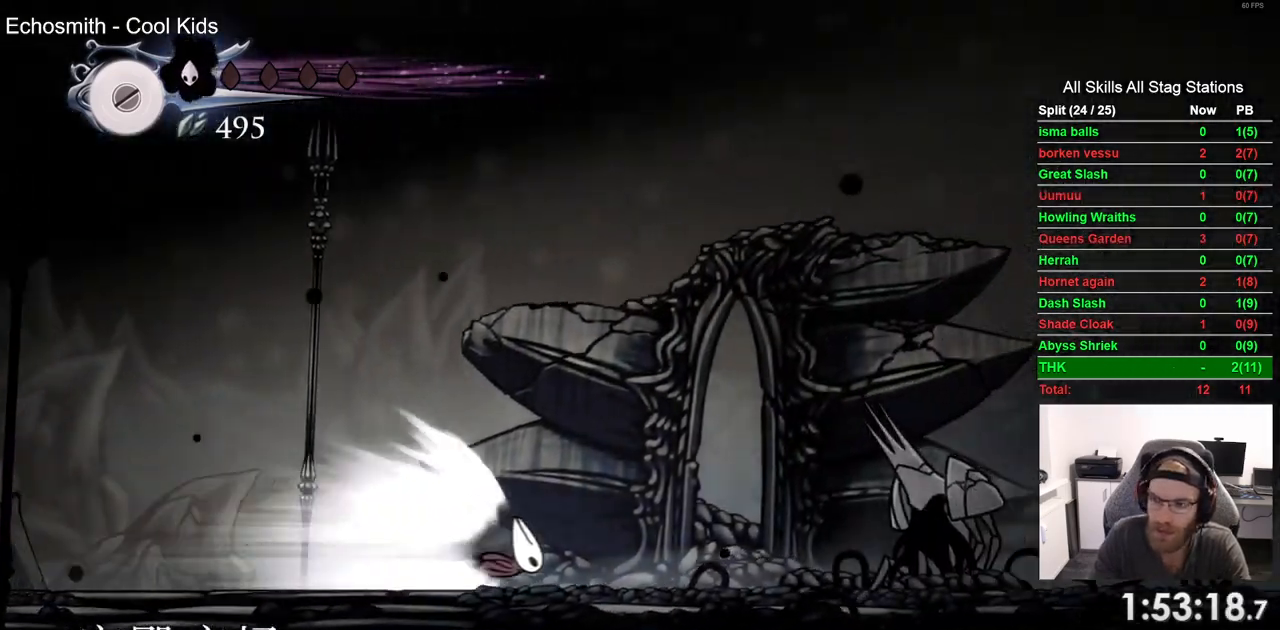
{"dt_ms": 500, "buttons": ["DPAD_RIGHT"], "left_stick": "center", "right_stick": "center", "events": [[333, "DPAD_LEFT", "down"], [400, "DPAD_LEFT", "up"]]}
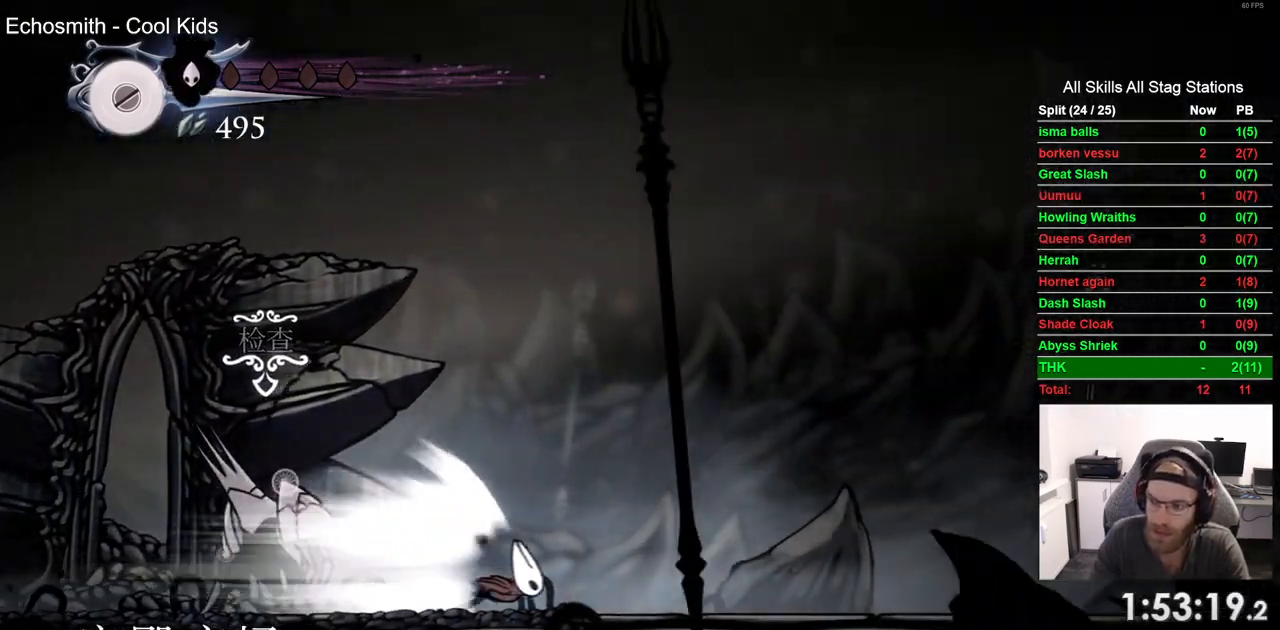
{"dt_ms": 500, "buttons": ["DPAD_RIGHT"], "left_stick": "center", "right_stick": "center", "events": []}
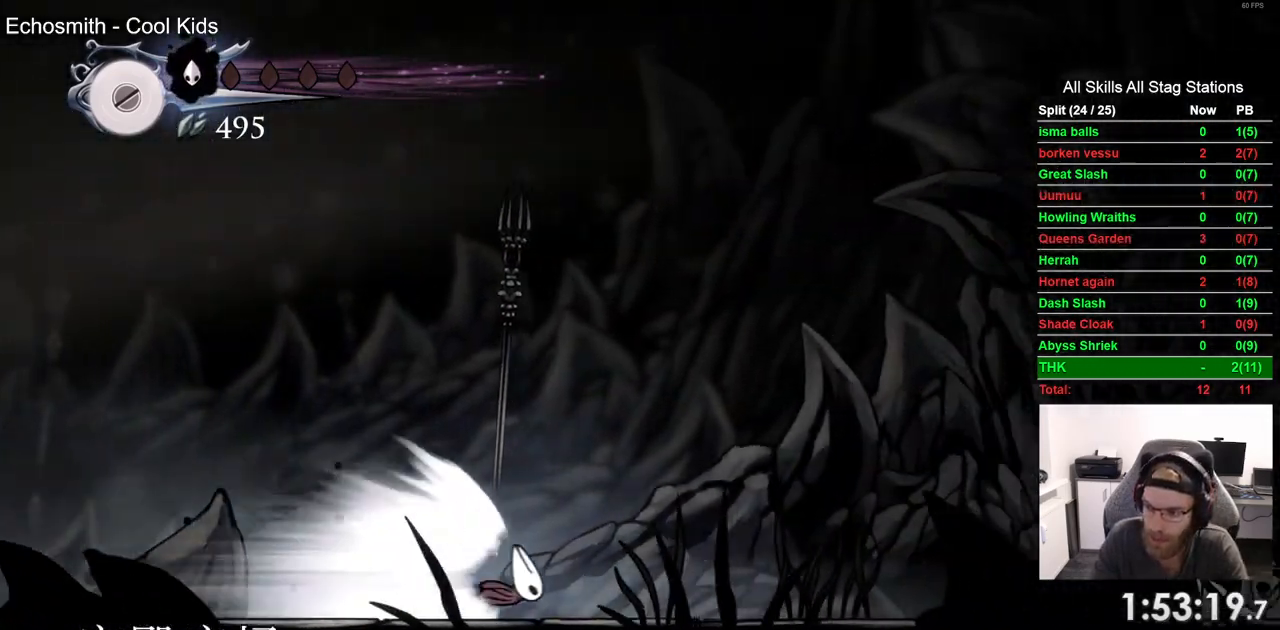
{"dt_ms": 500, "buttons": ["DPAD_RIGHT"], "left_stick": "center", "right_stick": "center"}
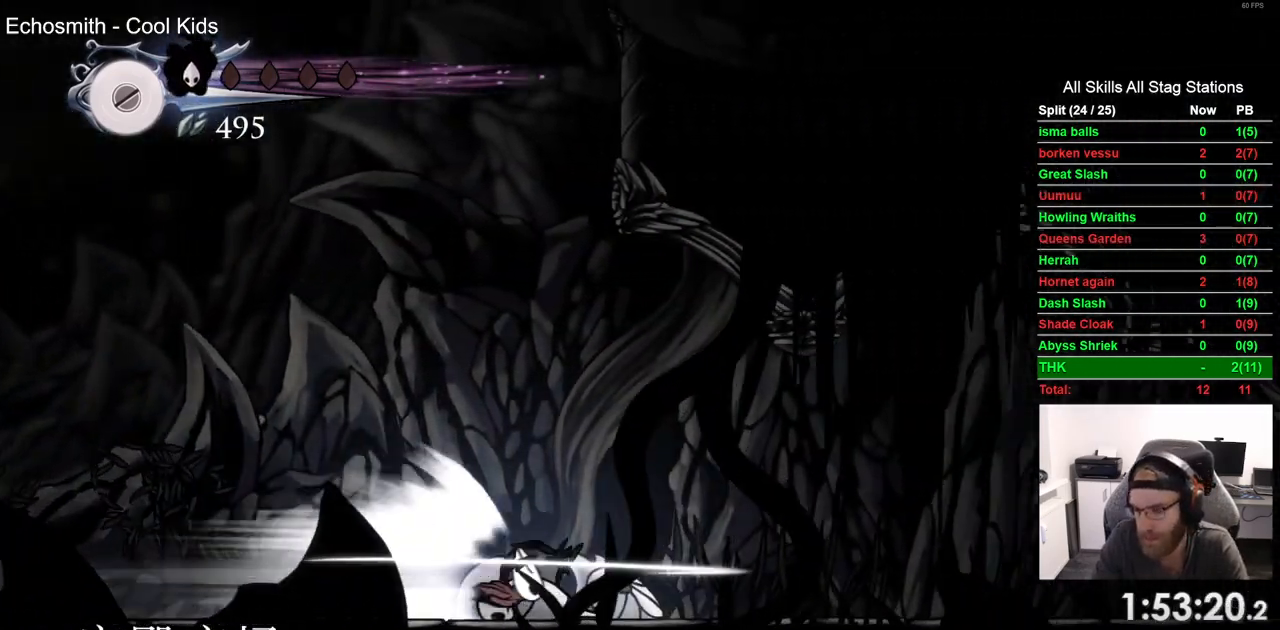
{"dt_ms": 500, "buttons": ["DPAD_RIGHT"], "left_stick": "center", "right_stick": "center", "events": []}
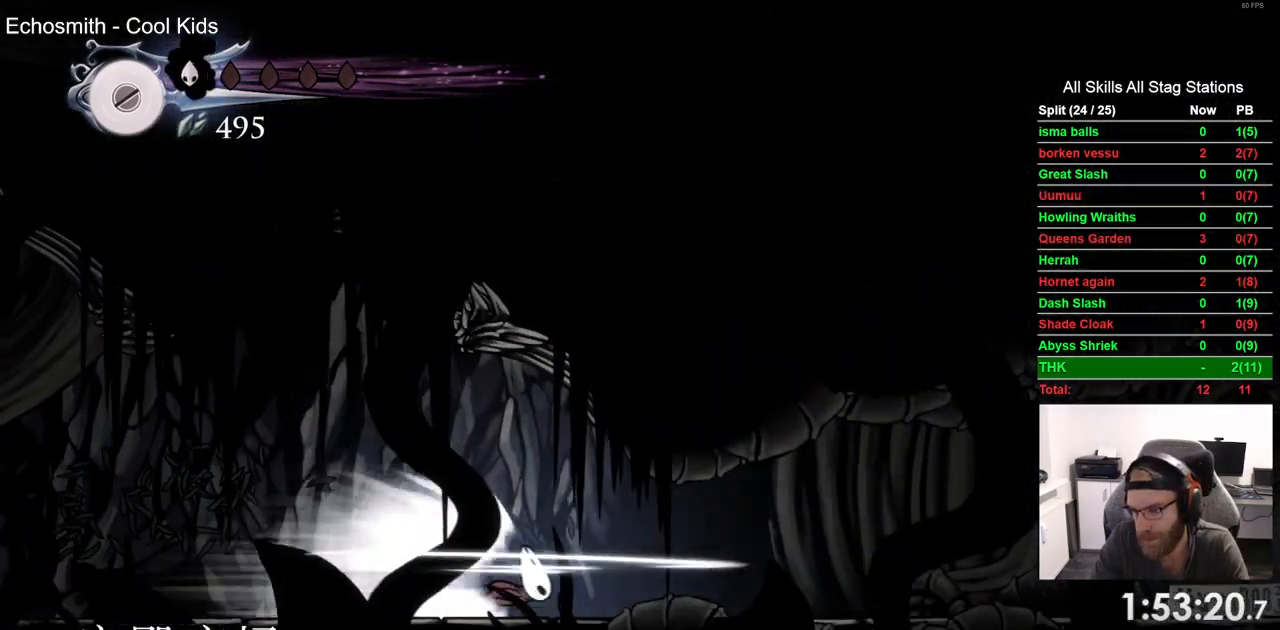
{"dt_ms": 500, "buttons": ["DPAD_RIGHT"], "left_stick": "center", "right_stick": "center", "events": []}
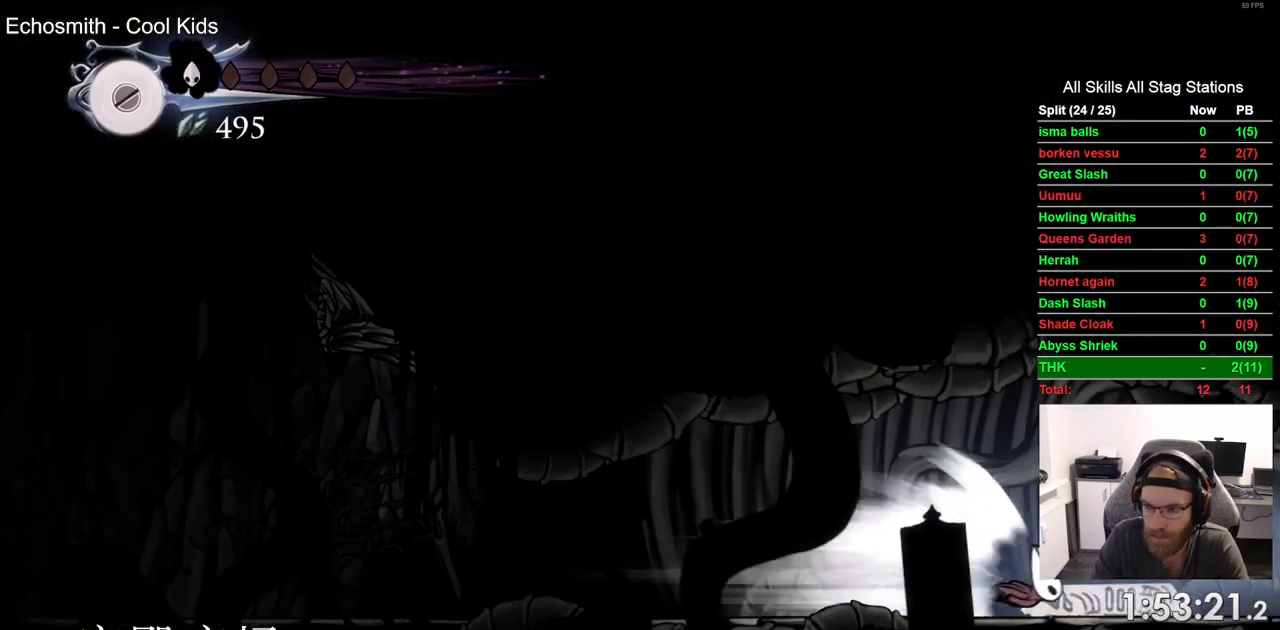
{"dt_ms": 500, "buttons": ["DPAD_RIGHT"], "left_stick": "center", "right_stick": "center", "events": []}
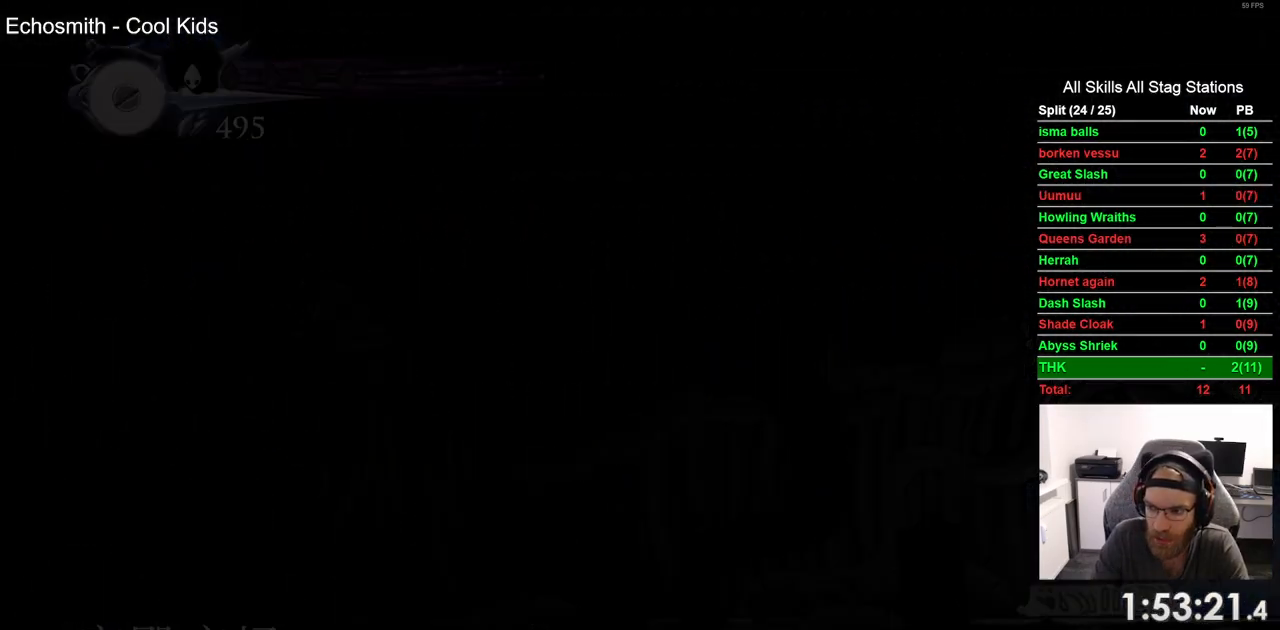
{"dt_ms": 500, "buttons": ["DPAD_RIGHT"], "left_stick": "center", "right_stick": "center", "events": []}
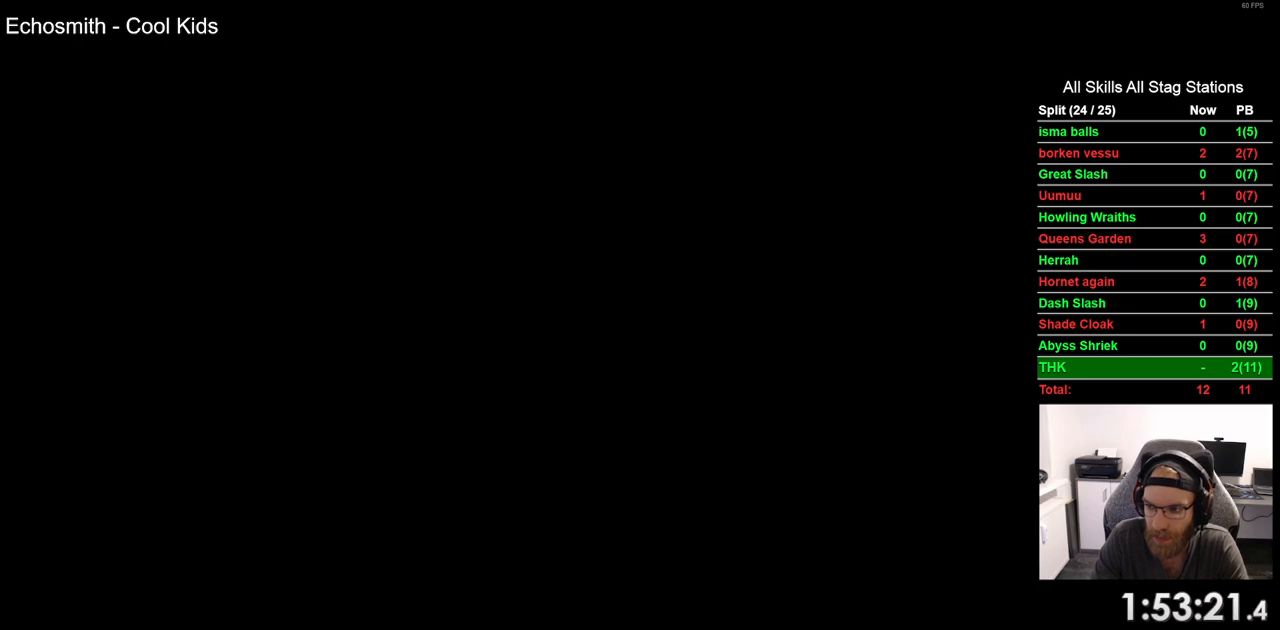
{"dt_ms": 500, "buttons": ["DPAD_RIGHT"], "left_stick": "center", "right_stick": "center", "events": []}
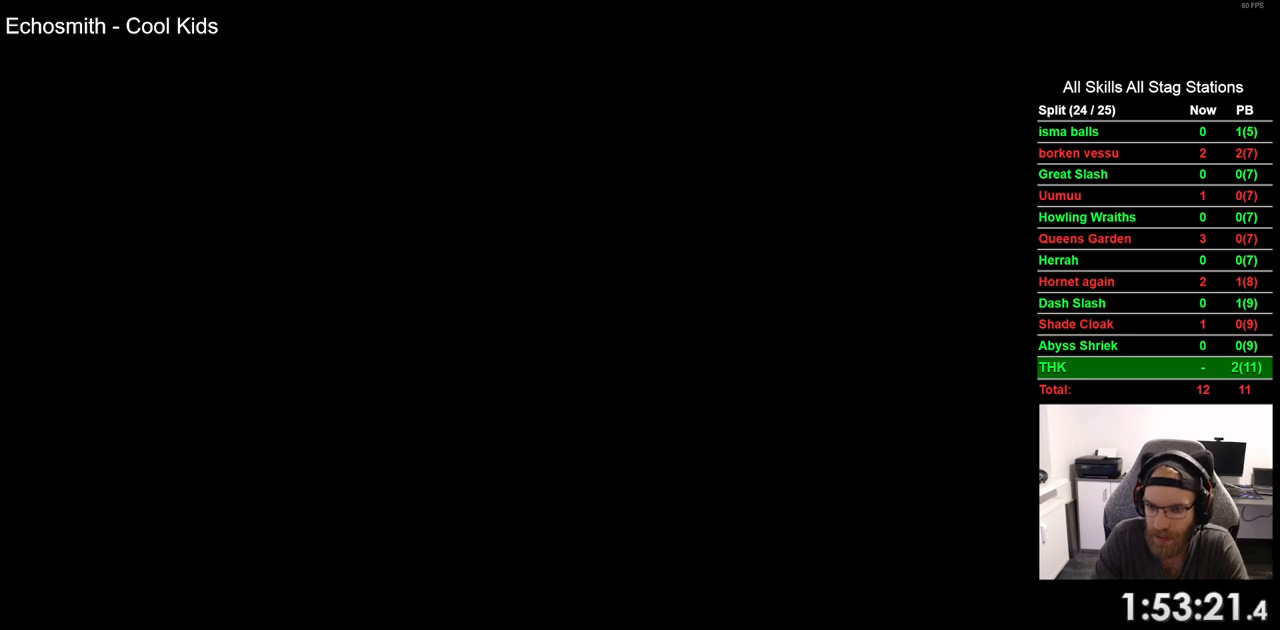
{"dt_ms": 500, "buttons": ["DPAD_RIGHT"], "left_stick": "center", "right_stick": "center", "events": []}
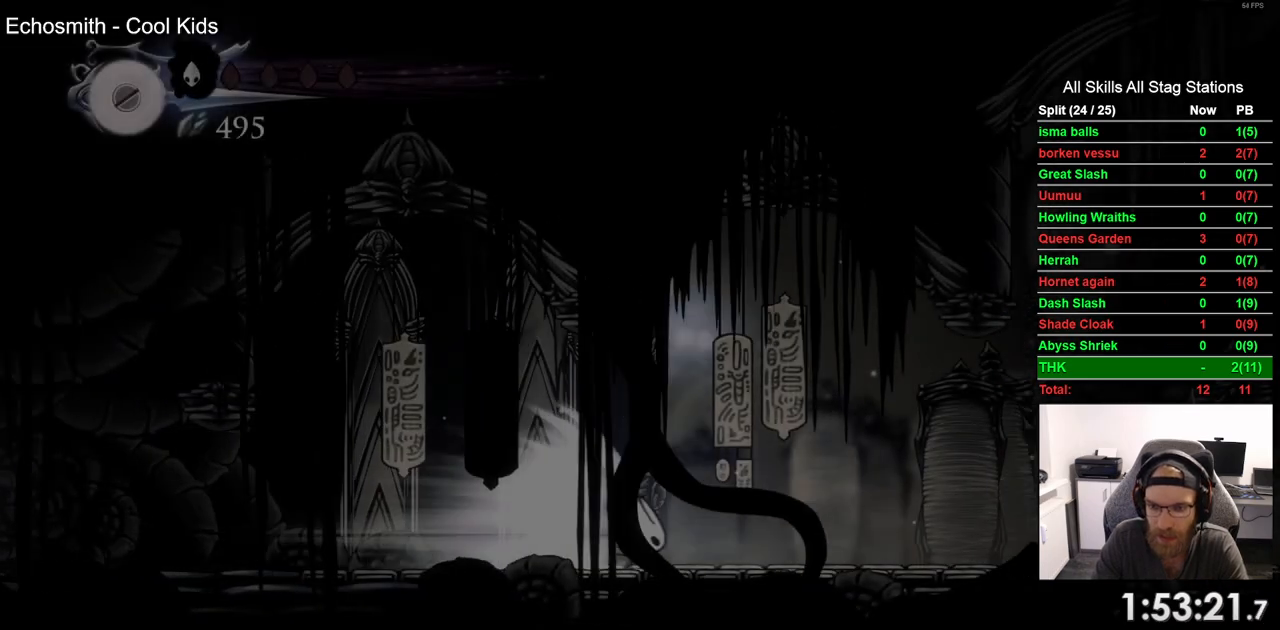
{"dt_ms": 500, "buttons": ["DPAD_RIGHT"], "left_stick": "center", "right_stick": "center", "events": []}
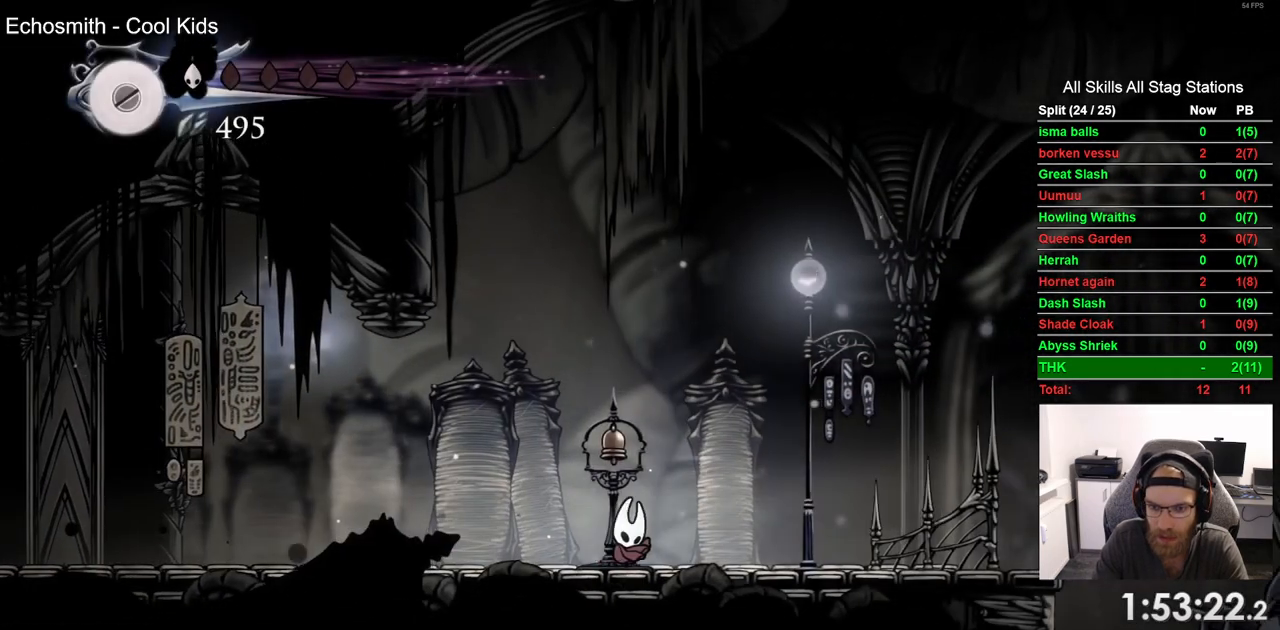
{"dt_ms": 500, "buttons": ["DPAD_RIGHT"], "left_stick": "center", "right_stick": "center", "events": []}
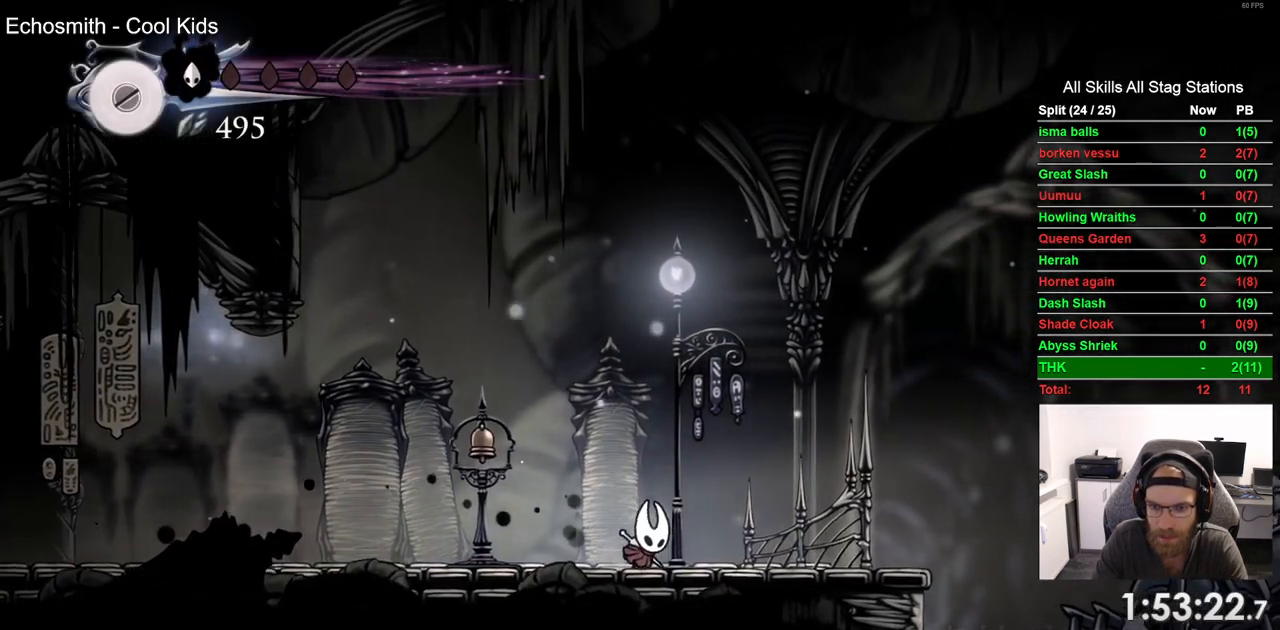
{"dt_ms": 500, "buttons": ["DPAD_UP"], "left_stick": "center", "right_stick": "center", "events": [[500, "DPAD_RIGHT", "up"], [500, "DPAD_UP", "down"]]}
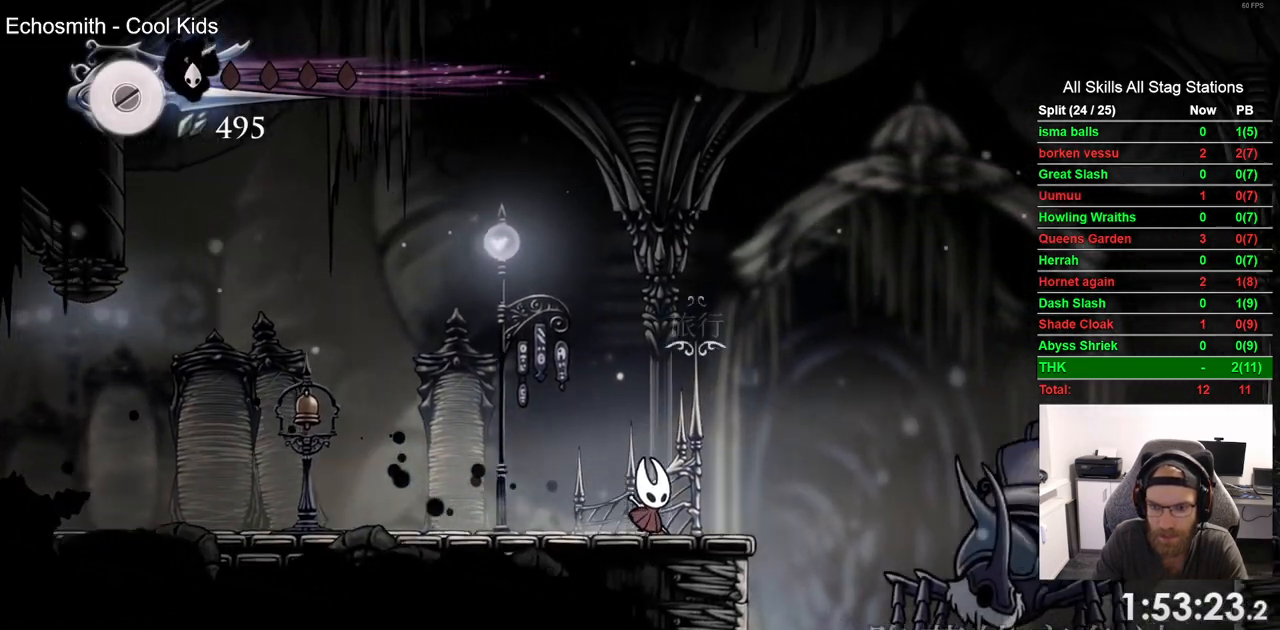
{"dt_ms": 500, "buttons": [], "left_stick": "center", "right_stick": "center", "events": [[133, "DPAD_RIGHT", "down"], [133, "DPAD_UP", "up"], [417, "DPAD_RIGHT", "up"]]}
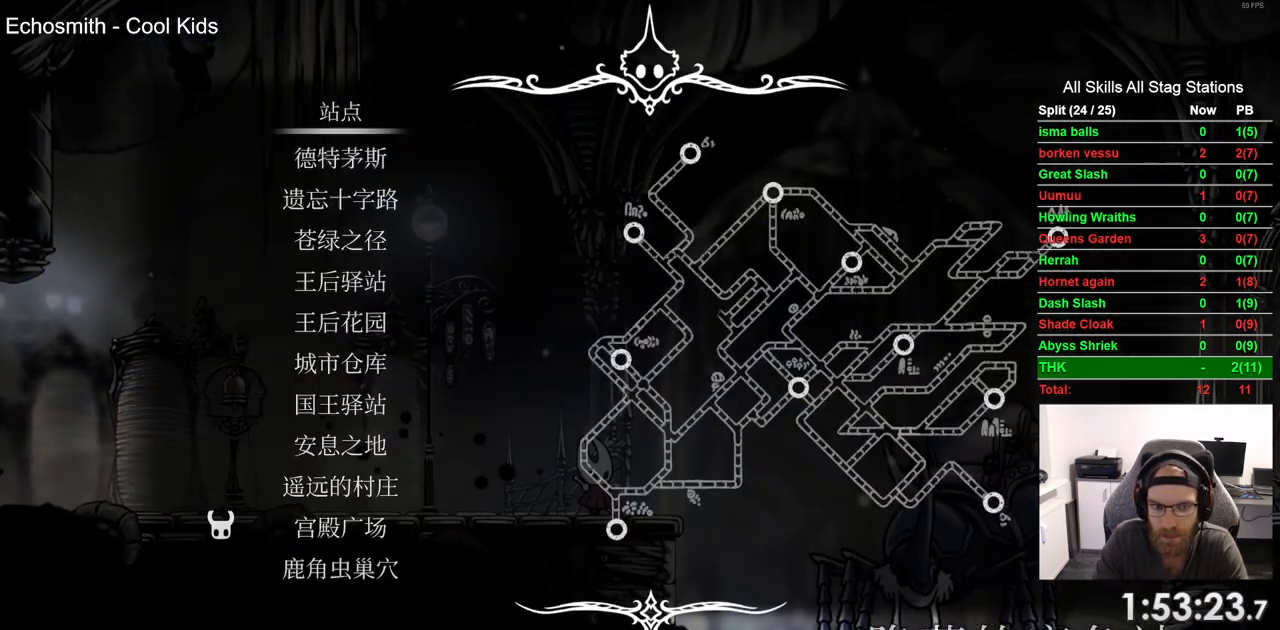
{"dt_ms": 500, "buttons": ["DPAD_DOWN"], "left_stick": "center", "right_stick": "center", "events": [[250, "DPAD_DOWN", "down"], [333, "DPAD_DOWN", "up"], [417, "DPAD_DOWN", "down"]]}
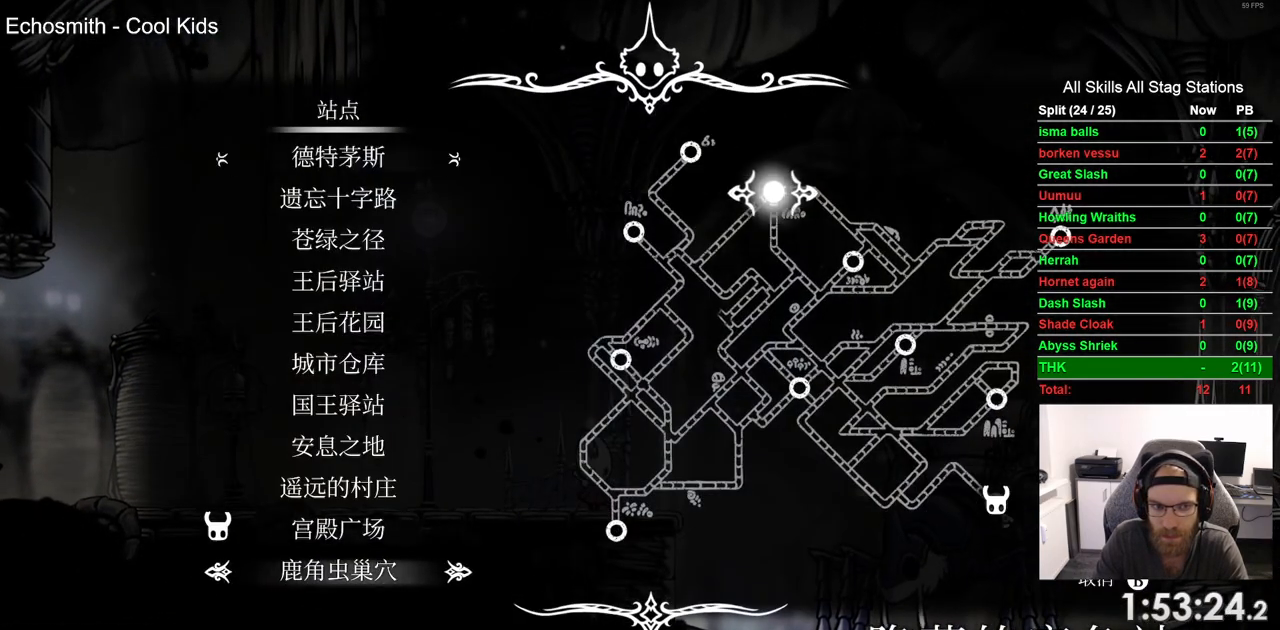
{"dt_ms": 500, "buttons": [], "left_stick": "center", "right_stick": "center", "events": [[33, "DPAD_DOWN", "up"]]}